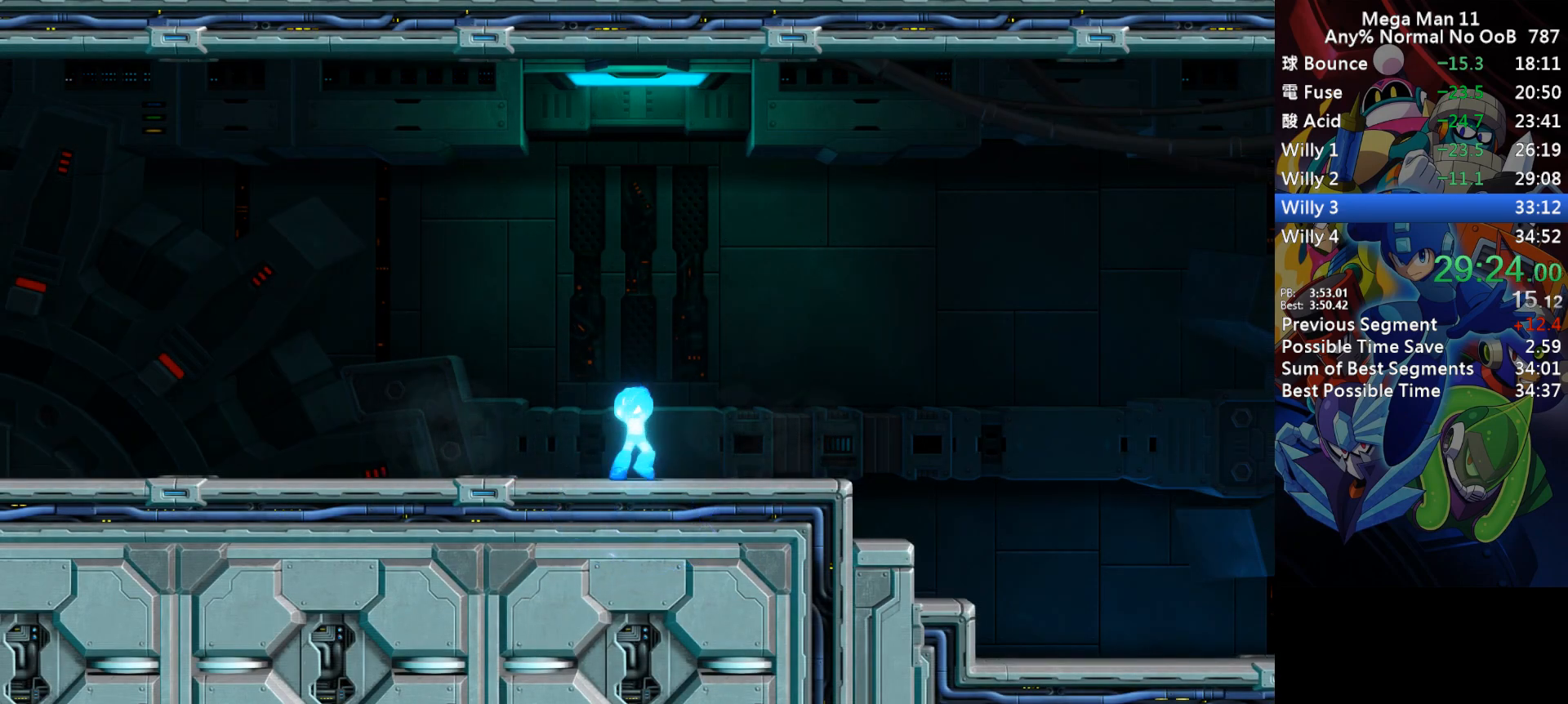
Gameplay with keyboard; each line is a JSON object with the keys held at the frame after it. "events" lists presses ("down") and releases ("up") of "1", "2", "3", "4", "a", "c", "d", "down", "e", "f", "left", "num1", "num2", "num3", "num4", "num5", "num6", "num7", "num8", "num9", "q", "r", "return", "right", "s", "space", "up", "w" and "z" between this image and that frame as [ms after this image, input, new state], when the widget could be followed in between. No other keys are recorded. Mouse input is not recorded.
{"keys": ["2", "d", "right"], "events": [[67, "d", "down"], [183, "d", "up"], [450, "2", "down"], [450, "d", "down"]]}
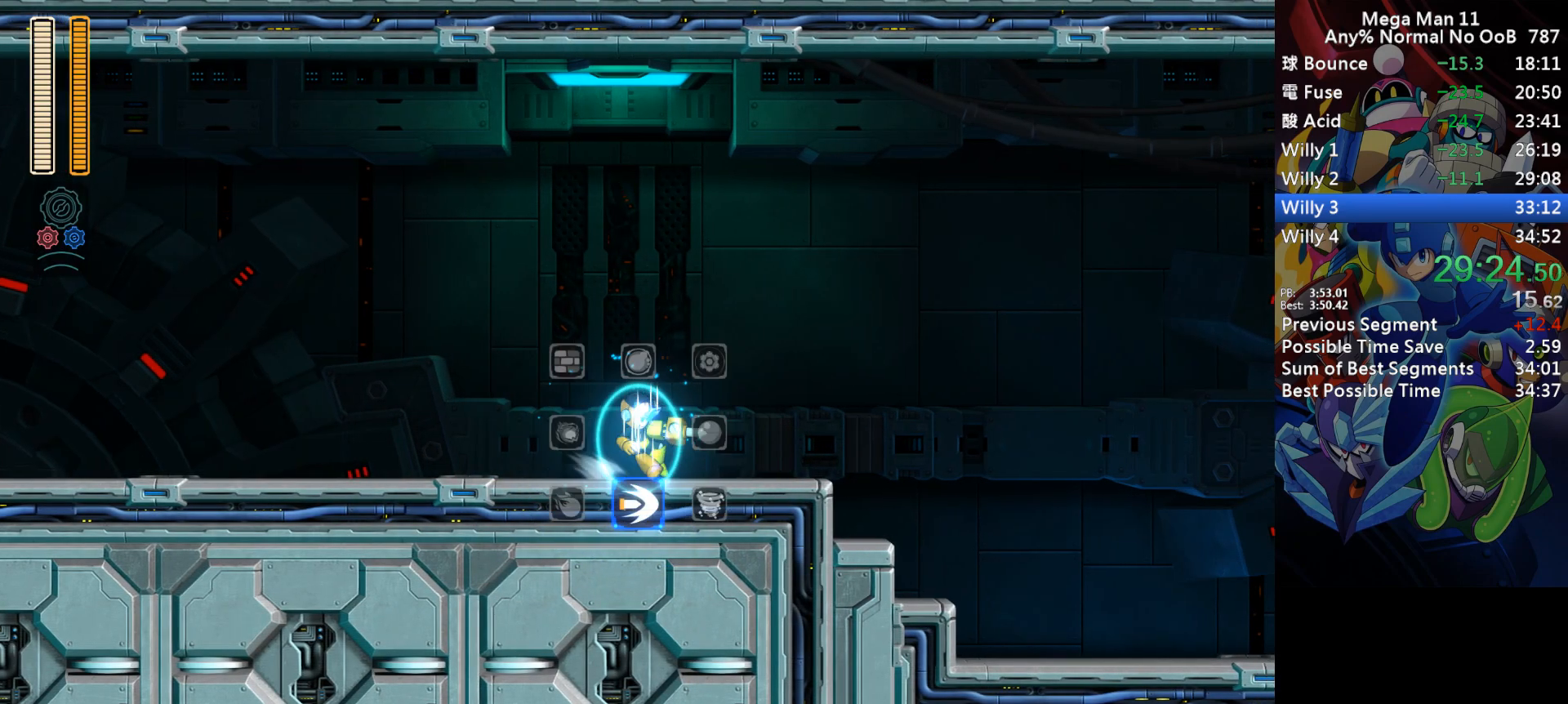
{"keys": ["right"], "events": [[100, "2", "up"], [217, "d", "up"], [317, "d", "down"], [417, "d", "up"]]}
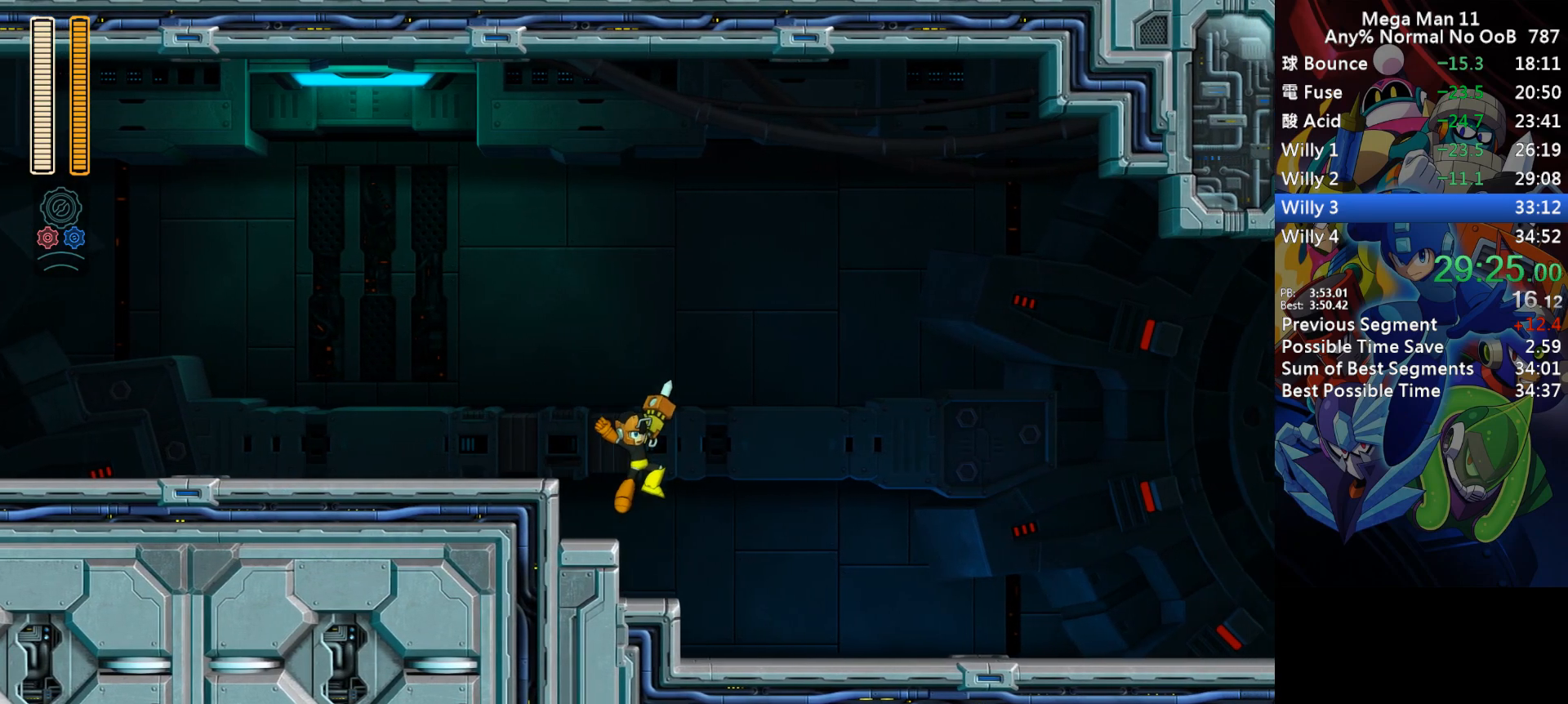
{"keys": ["d", "right"], "events": [[167, "d", "down"], [417, "d", "up"], [500, "d", "down"]]}
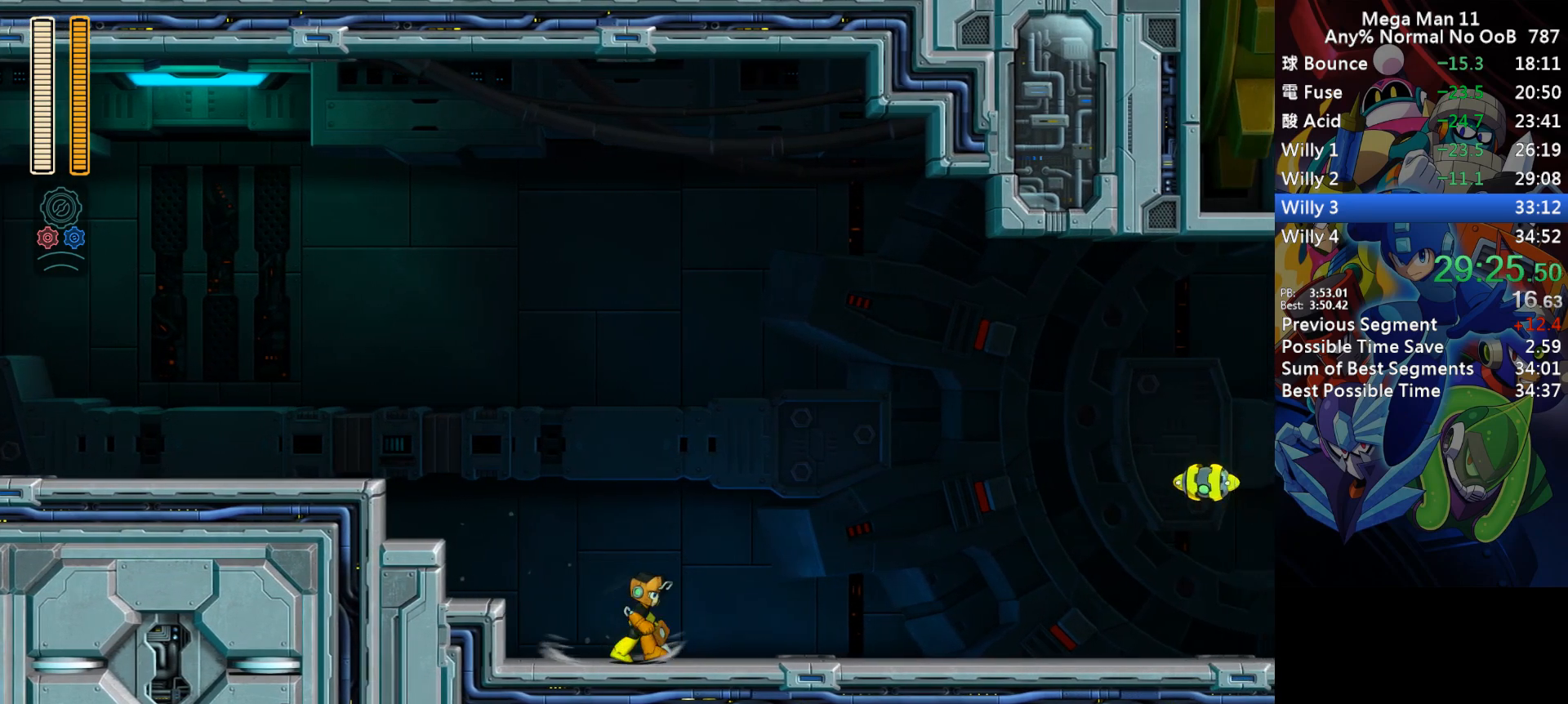
{"keys": ["right", "space"], "events": [[333, "d", "up"], [367, "z", "down"], [450, "space", "down"], [467, "z", "up"]]}
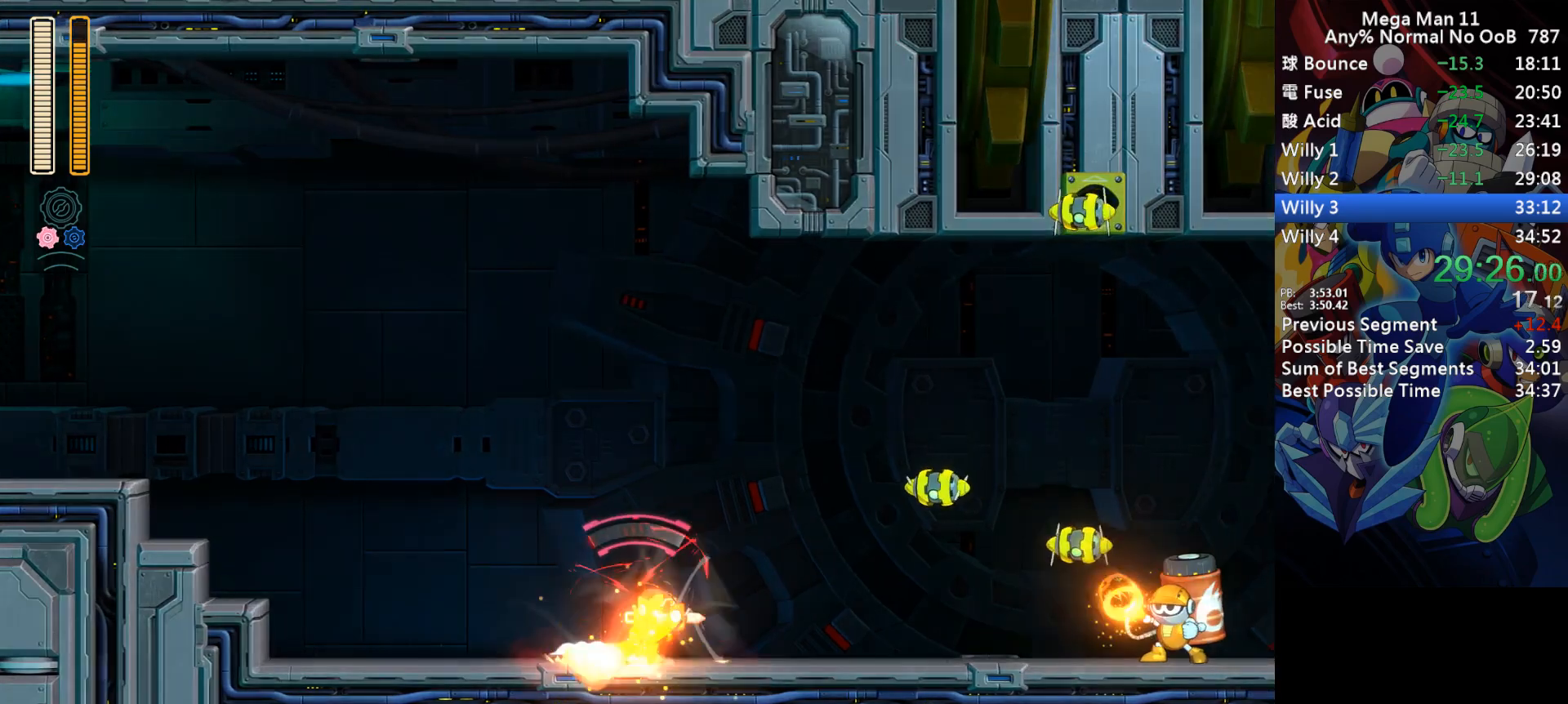
{"keys": ["d", "right"], "events": [[33, "space", "up"], [467, "d", "down"]]}
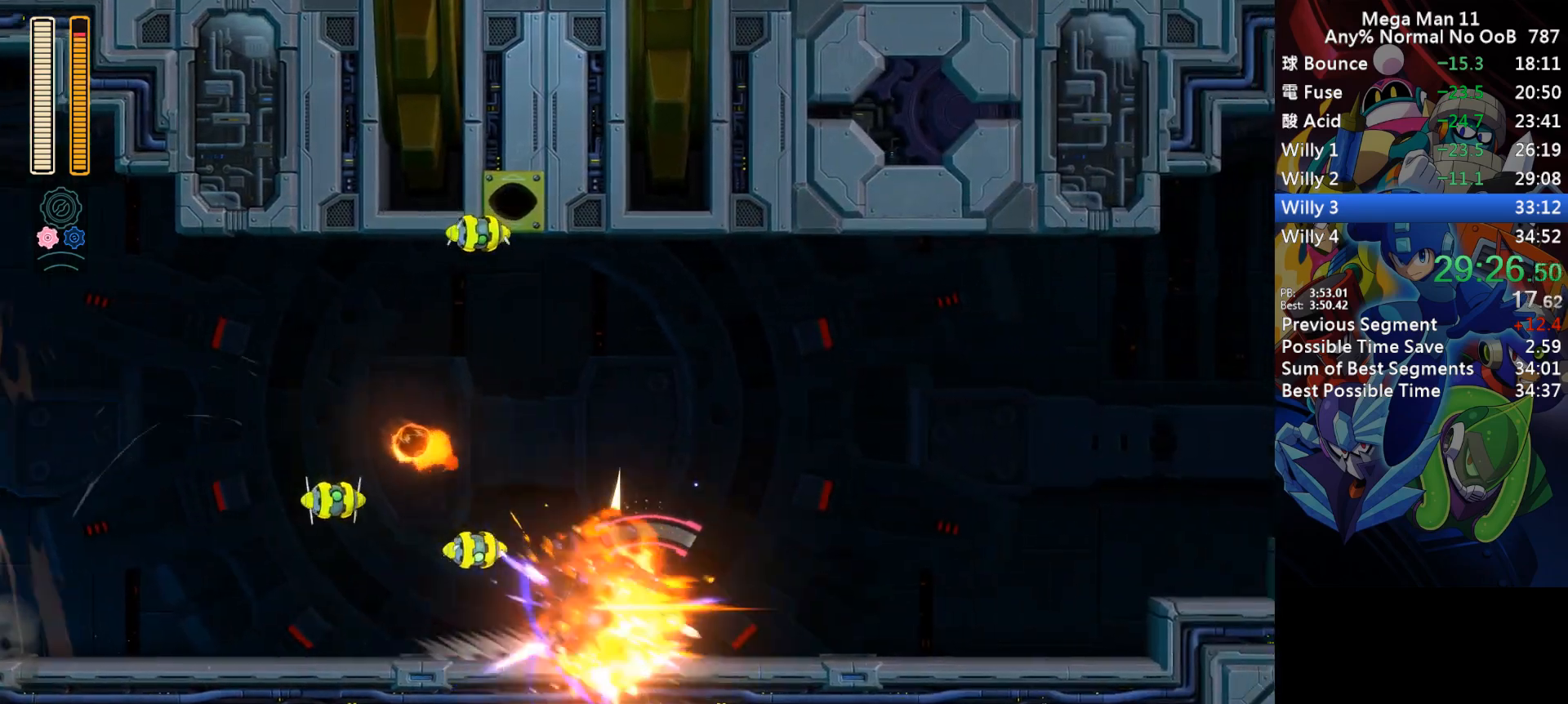
{"keys": ["d", "right"], "events": [[300, "d", "up"], [350, "d", "down"]]}
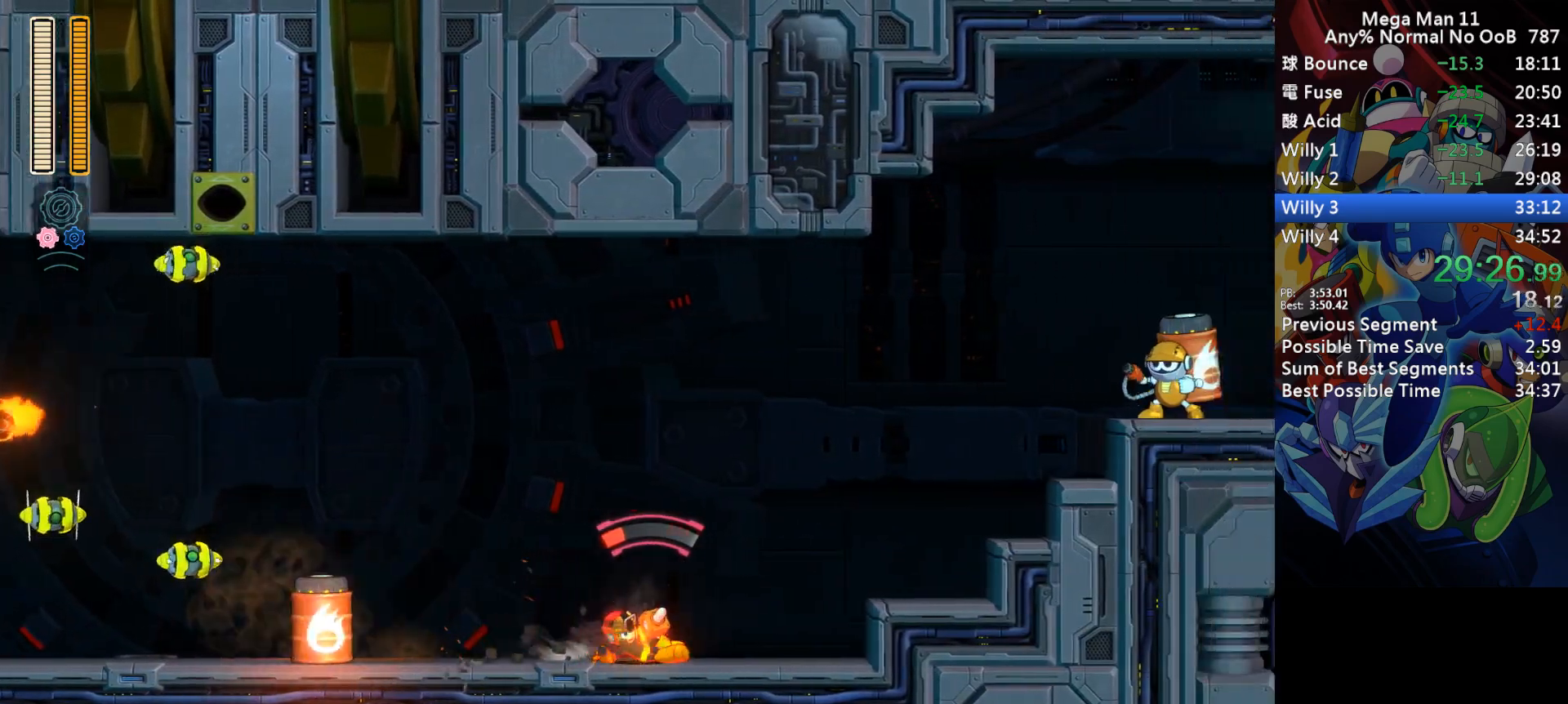
{"keys": ["right"], "events": [[117, "s", "down"], [250, "s", "up"], [267, "d", "up"]]}
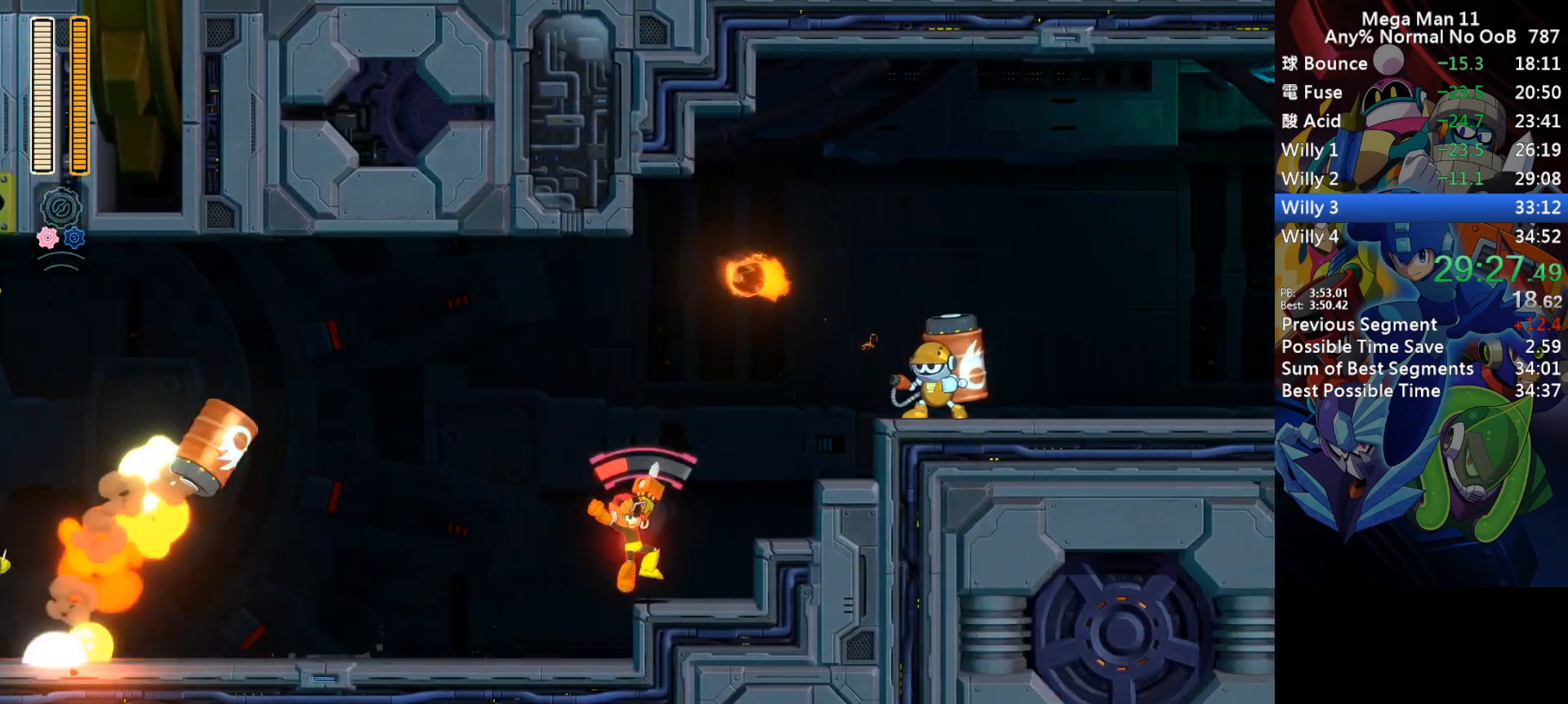
{"keys": ["right", "space"], "events": [[67, "s", "down"], [150, "right", "up"], [250, "right", "down"], [400, "space", "down"], [483, "s", "up"]]}
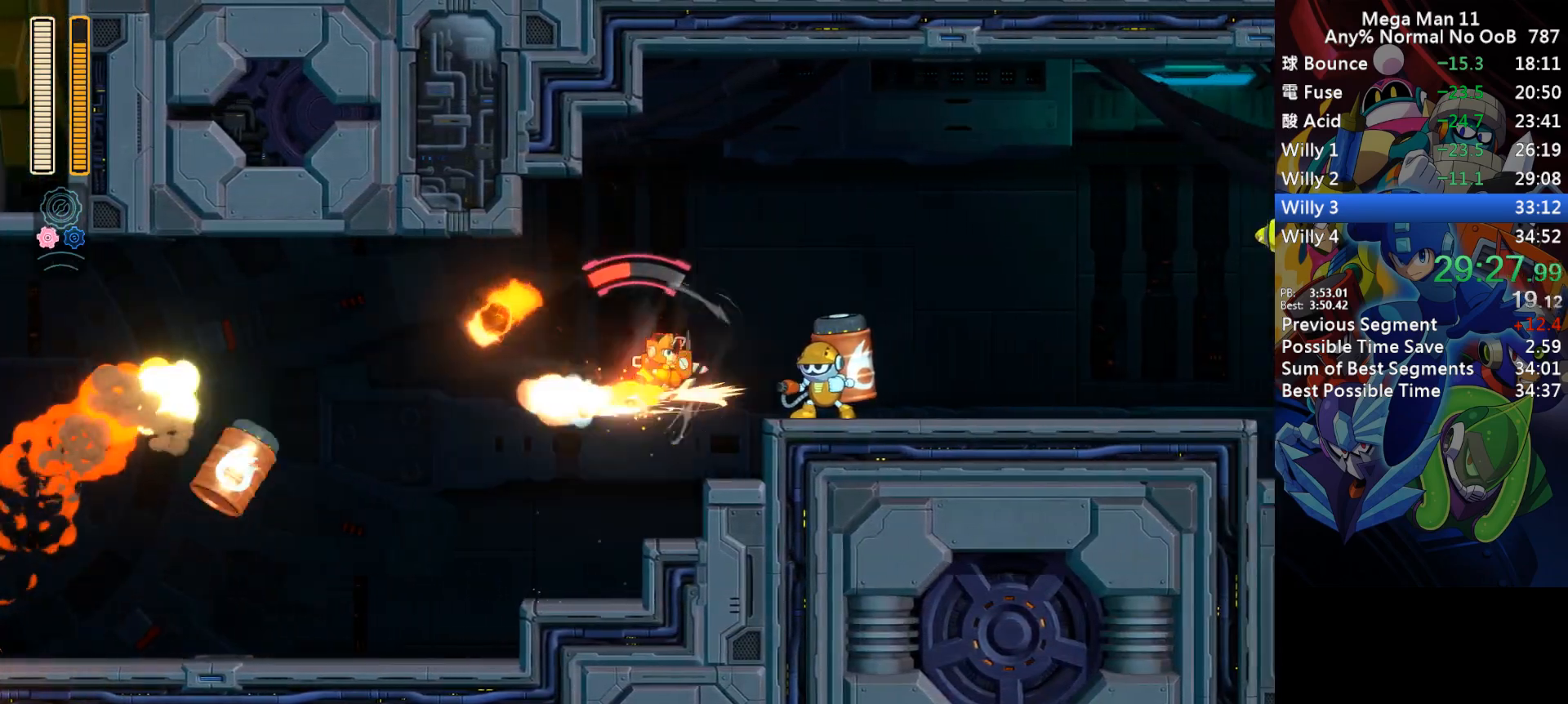
{"keys": ["right", "space"], "events": []}
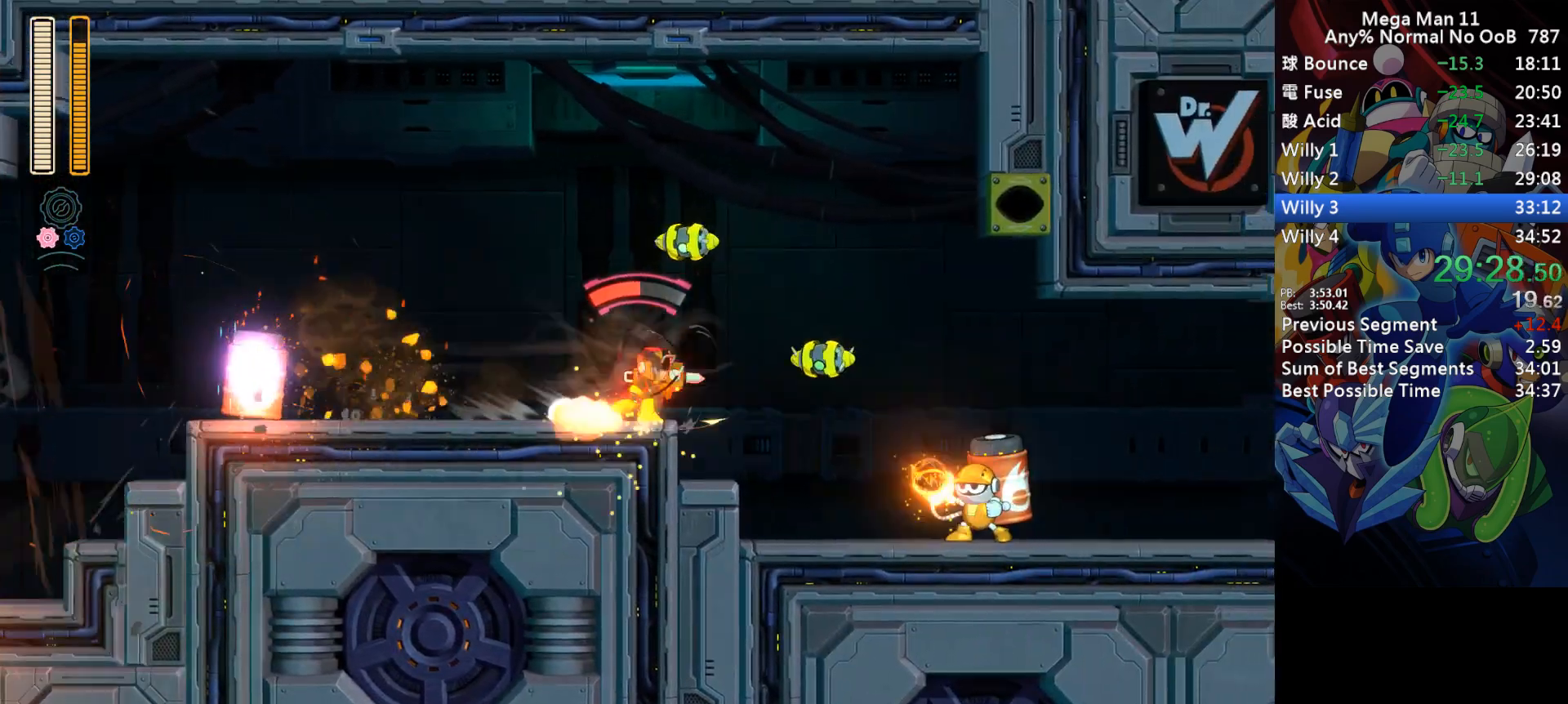
{"keys": ["right"], "events": [[50, "z", "down"], [117, "space", "up"], [133, "z", "up"]]}
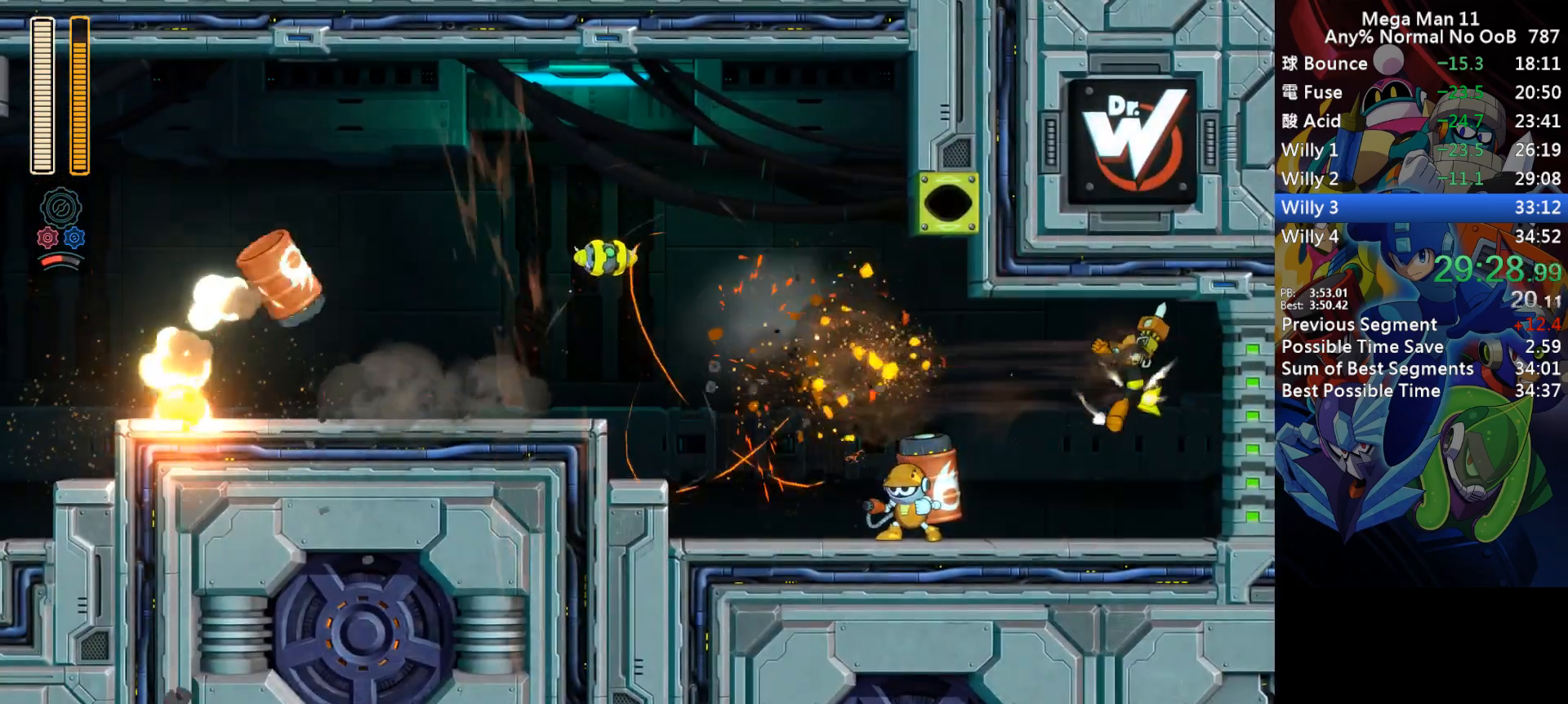
{"keys": ["right"], "events": []}
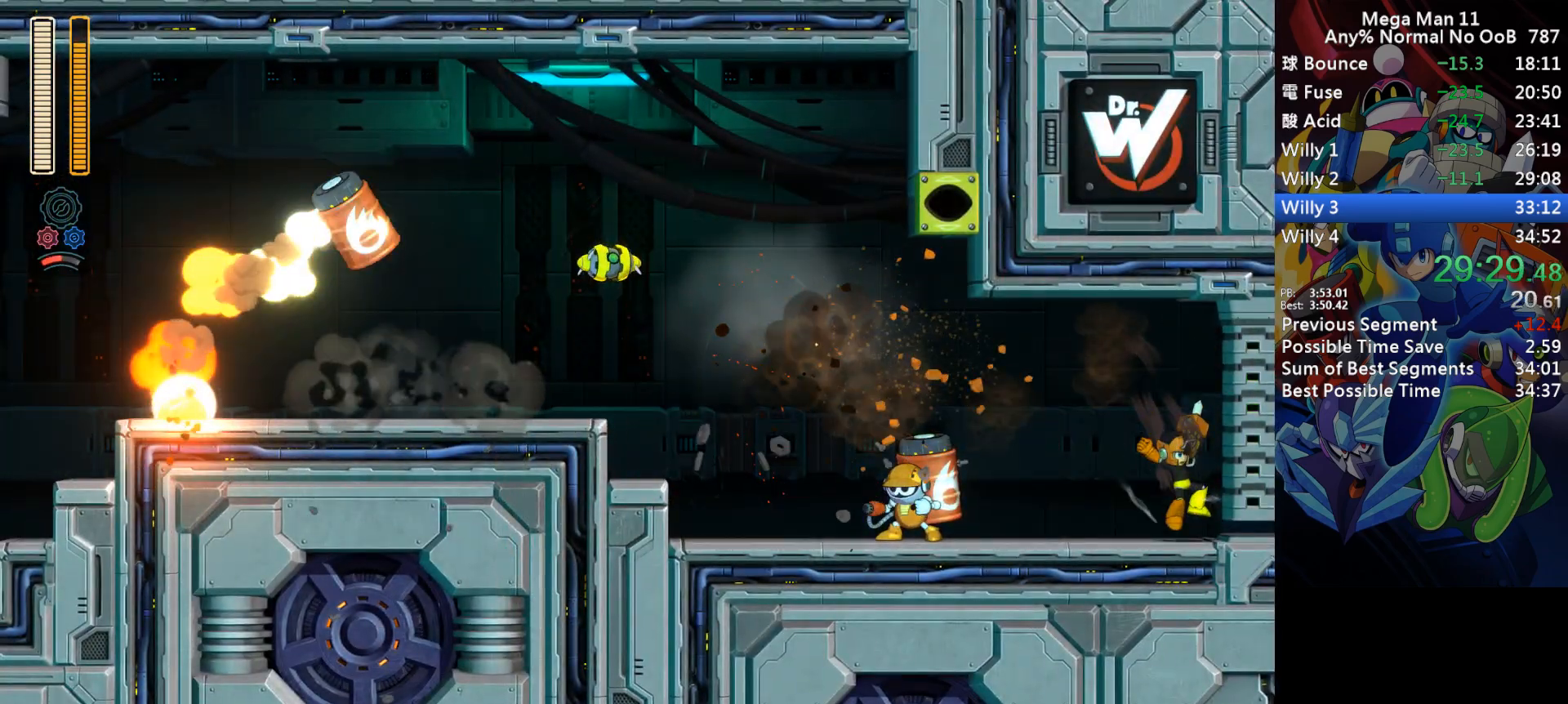
{"keys": ["right"], "events": []}
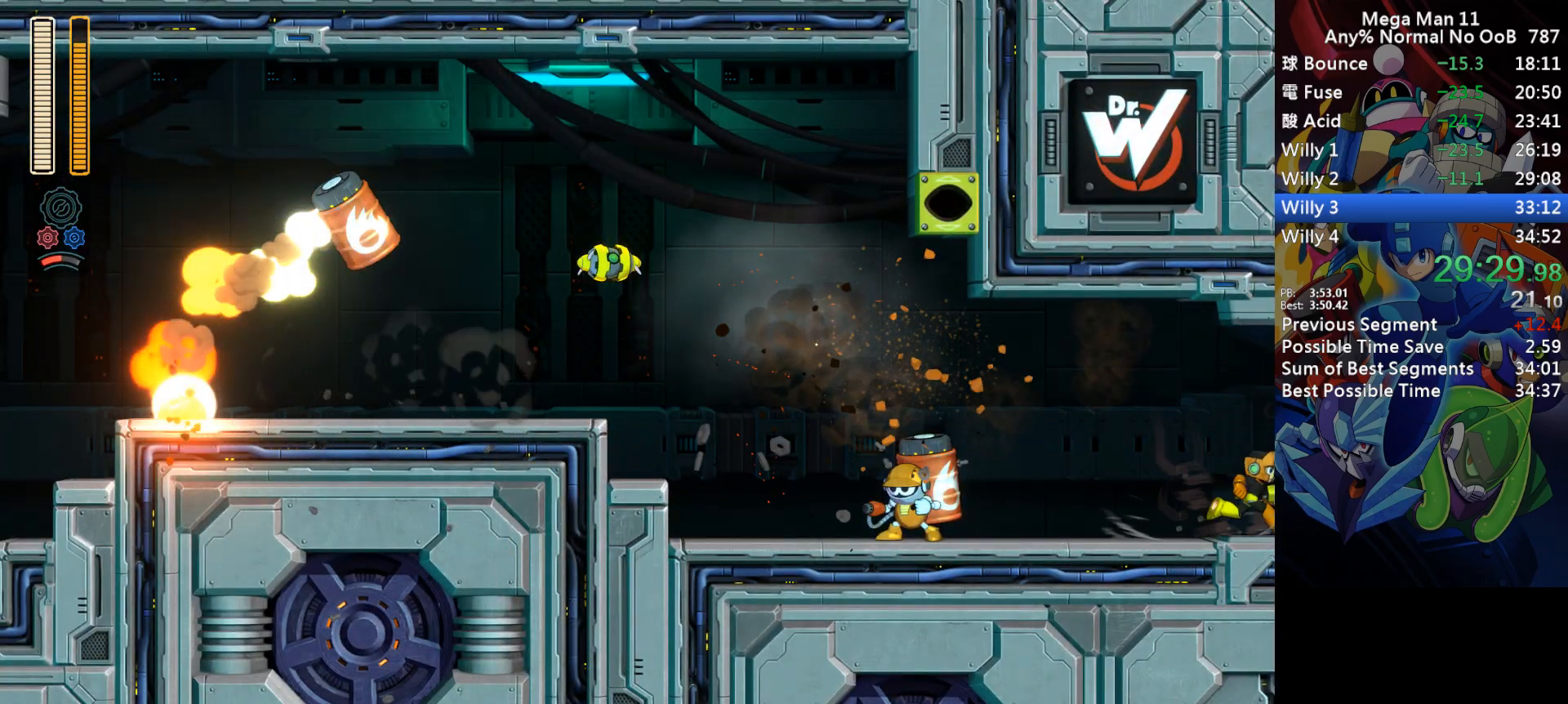
{"keys": ["d", "right"], "events": [[167, "d", "down"], [267, "d", "up"], [333, "d", "down"], [400, "d", "up"], [483, "d", "down"]]}
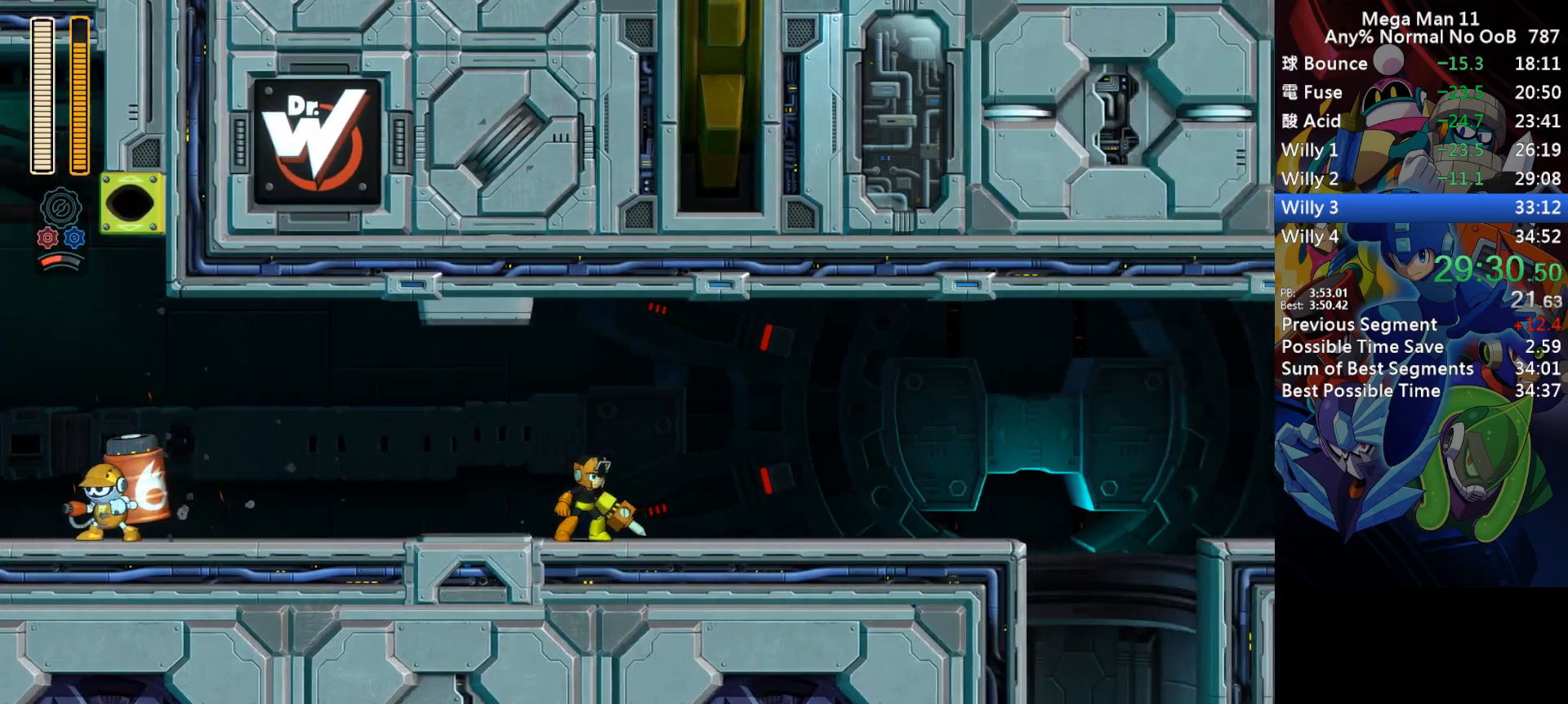
{"keys": ["right"], "events": [[50, "d", "up"], [133, "d", "down"], [200, "d", "up"], [267, "d", "down"], [317, "d", "up"], [400, "d", "down"], [467, "d", "up"]]}
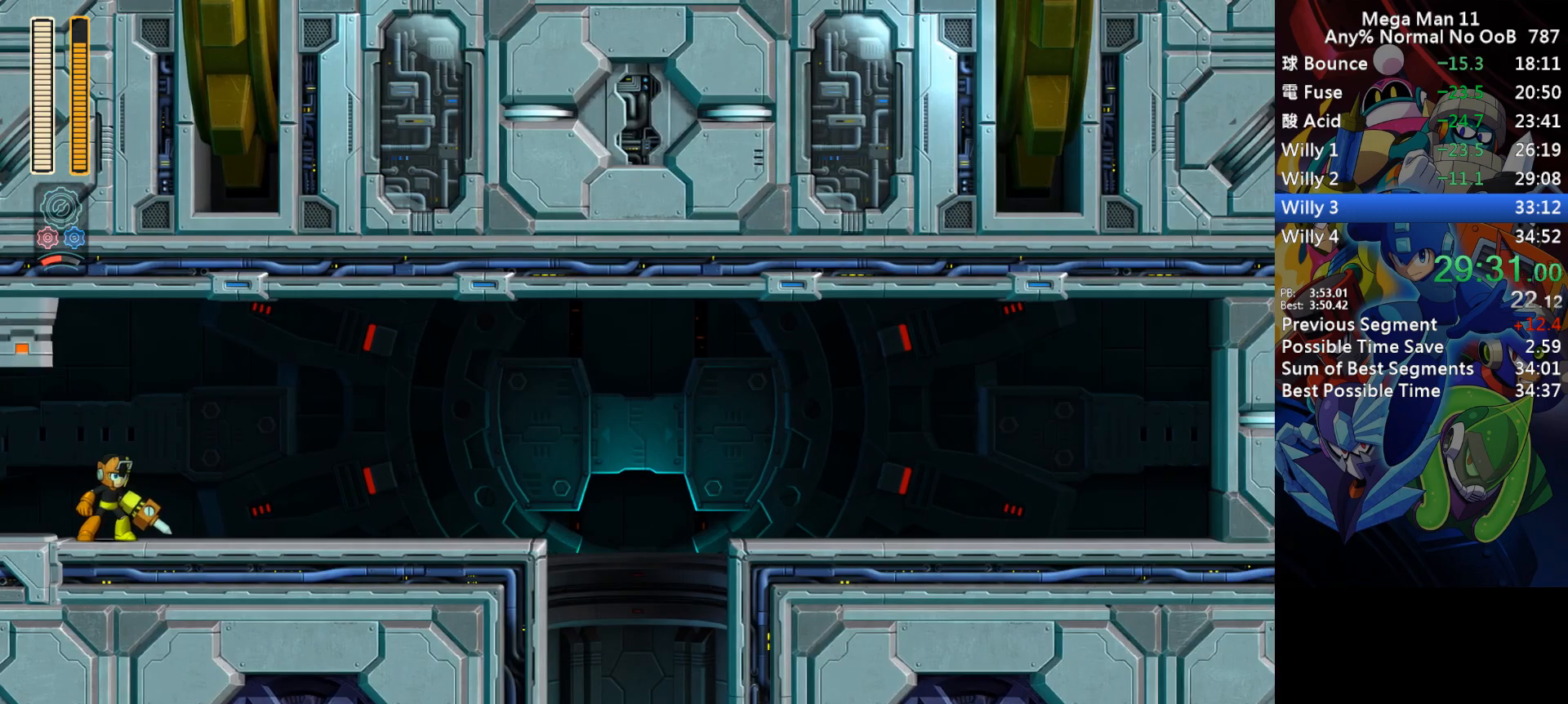
{"keys": ["d", "right"], "events": [[33, "d", "down"], [100, "d", "up"], [483, "d", "down"]]}
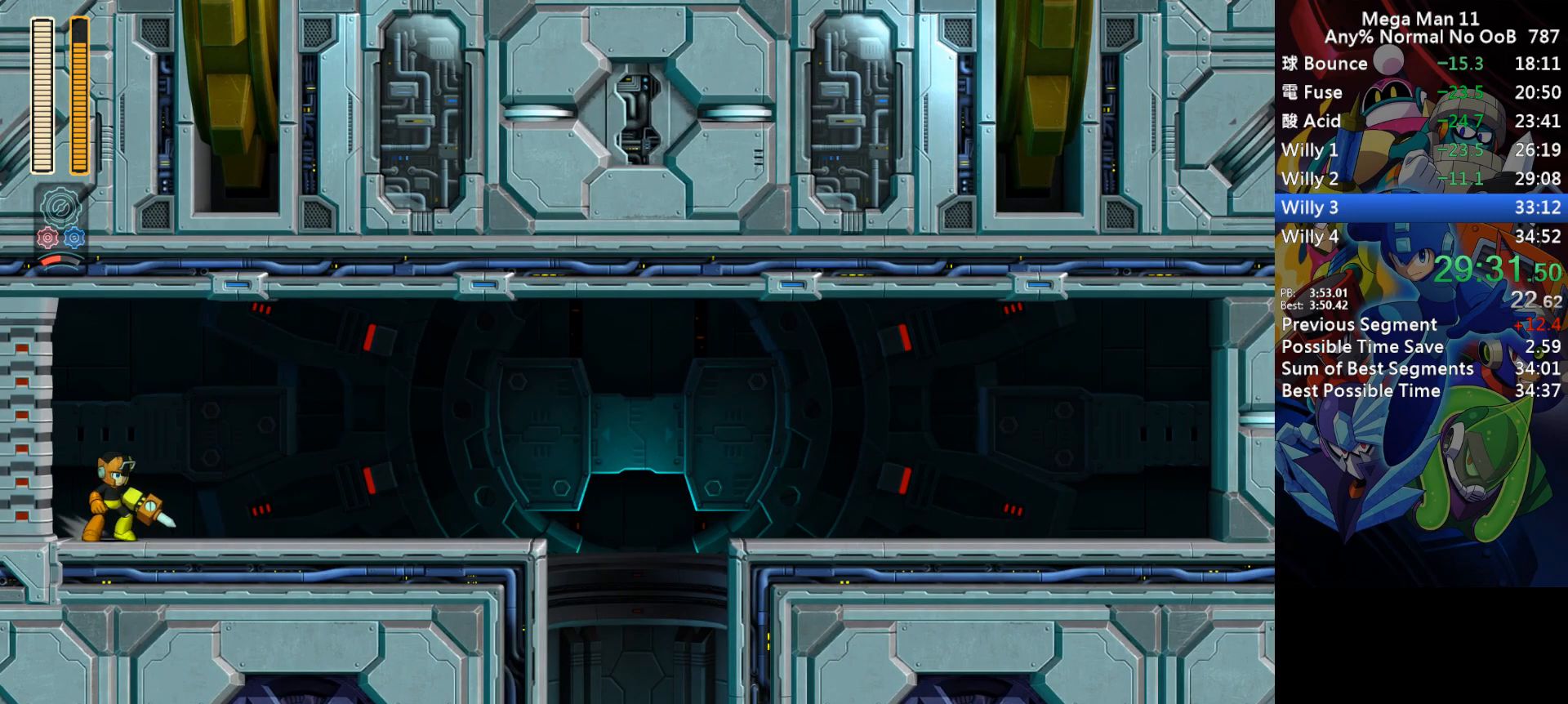
{"keys": ["d", "right"], "events": [[267, "d", "up"], [333, "d", "down"]]}
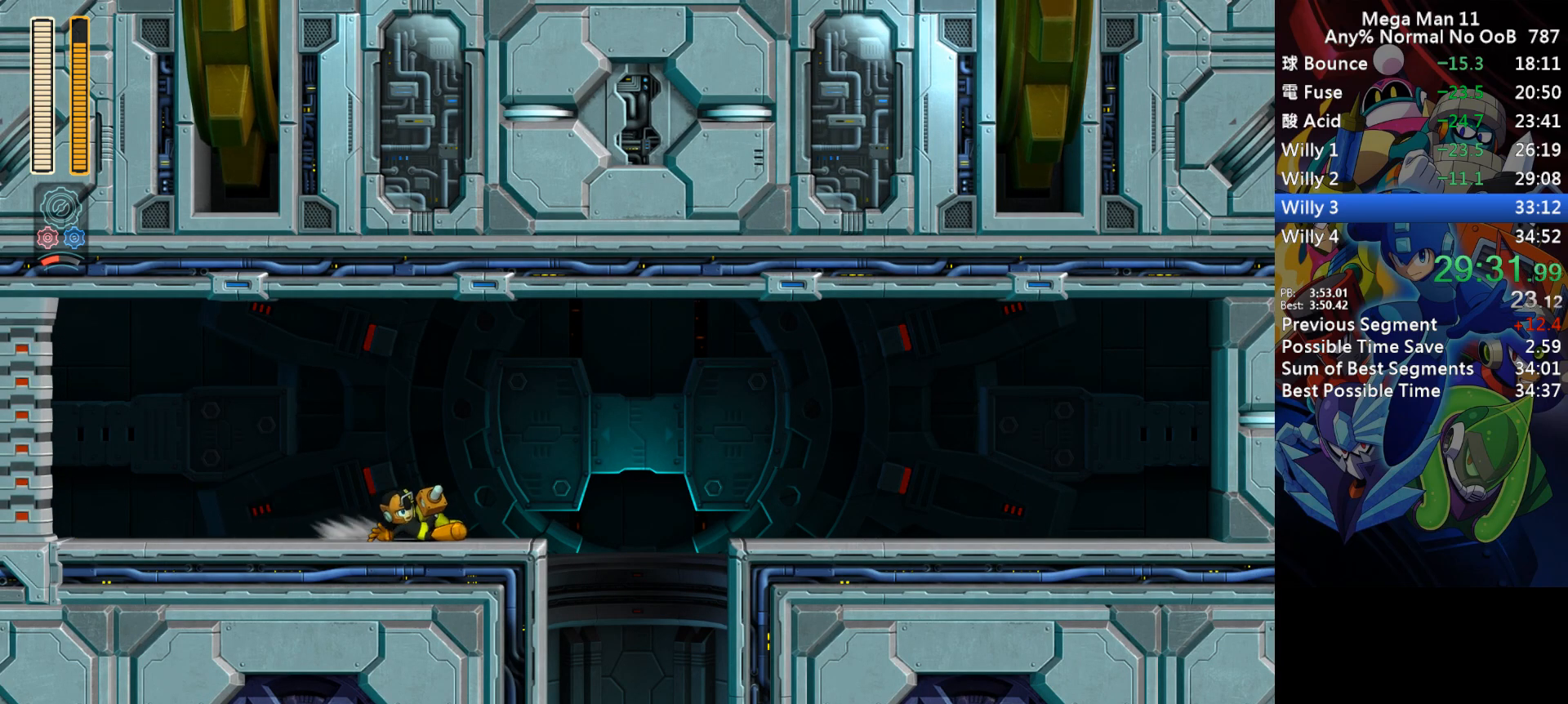
{"keys": ["right"], "events": [[150, "d", "up"], [200, "d", "down"], [350, "d", "up"]]}
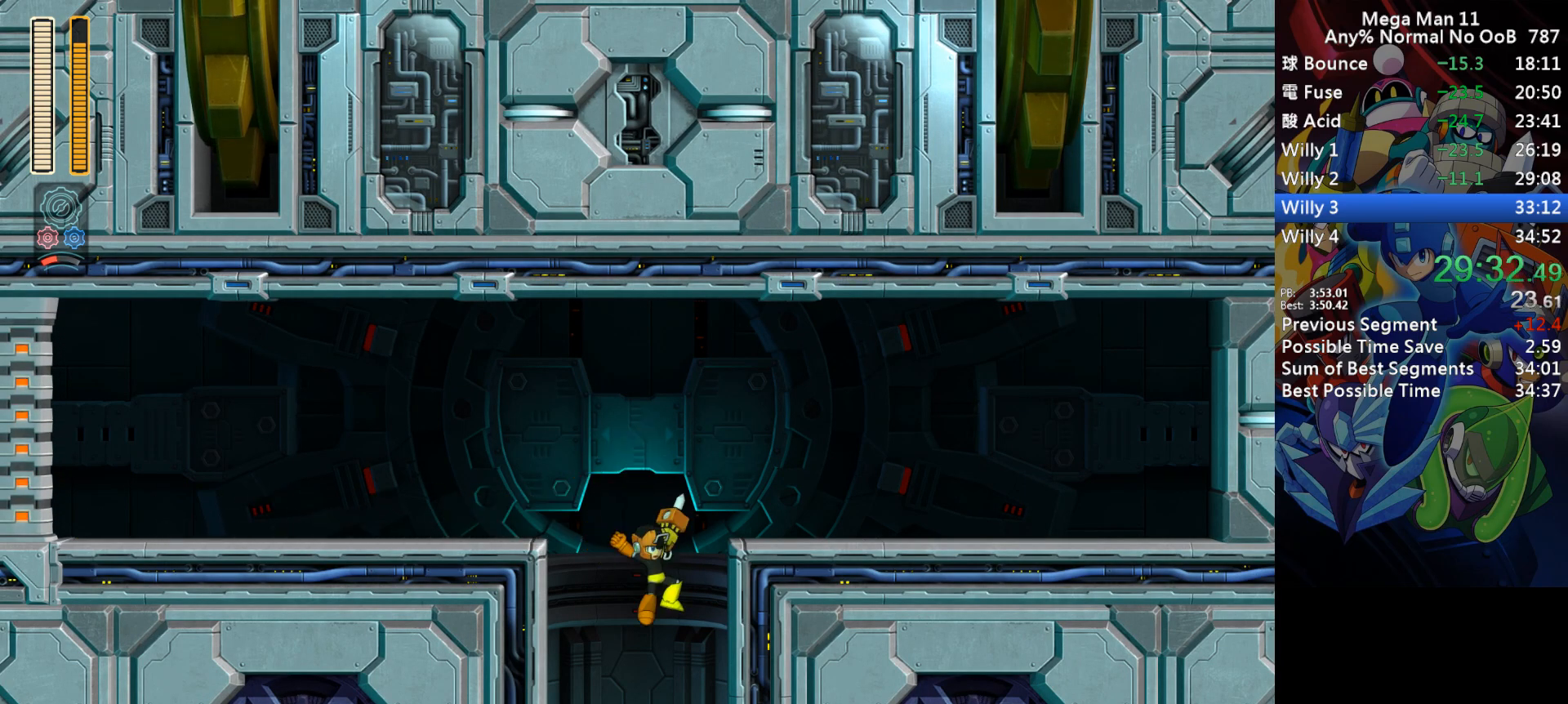
{"keys": ["num8", "right"], "events": [[367, "num8", "down"]]}
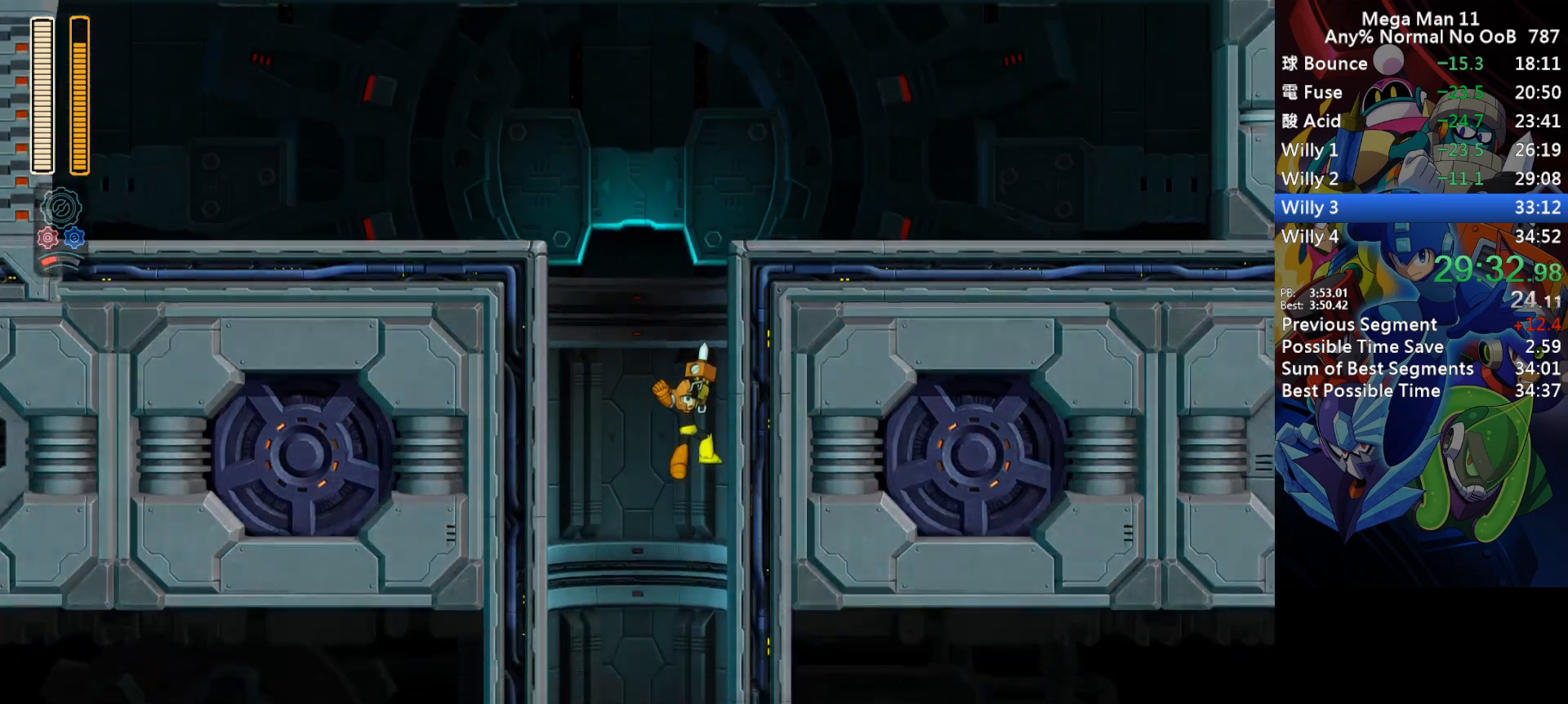
{"keys": ["num8", "right"], "events": []}
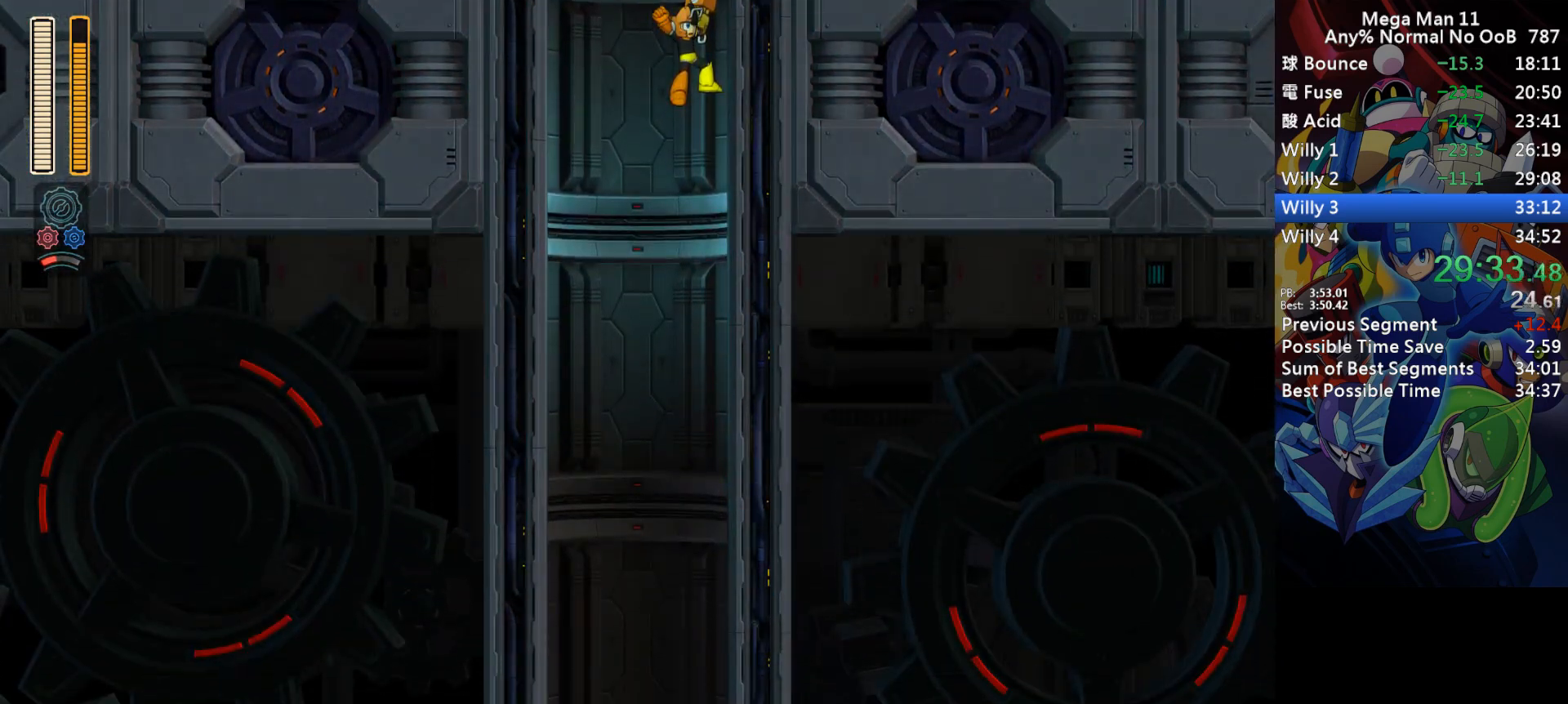
{"keys": ["right"], "events": [[350, "num8", "up"]]}
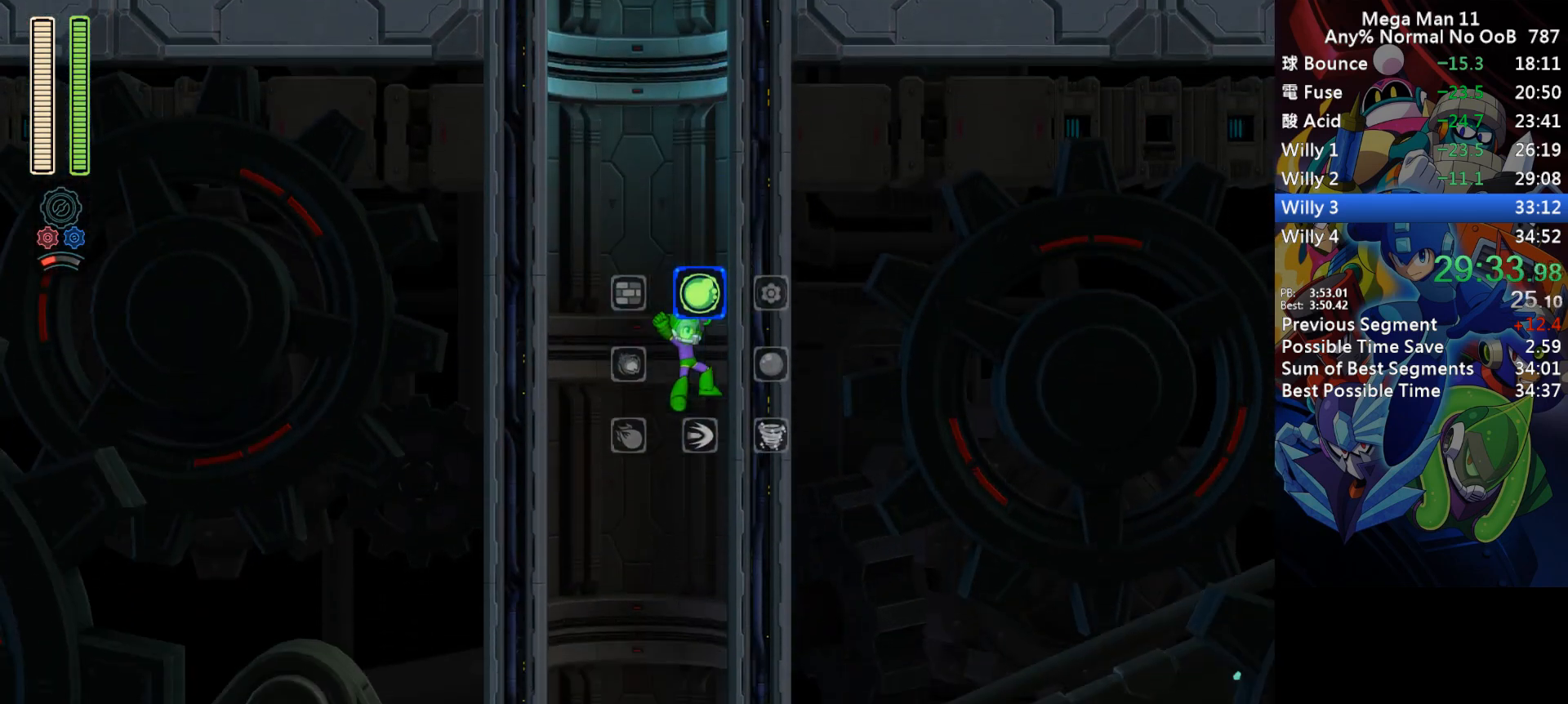
{"keys": ["right"], "events": []}
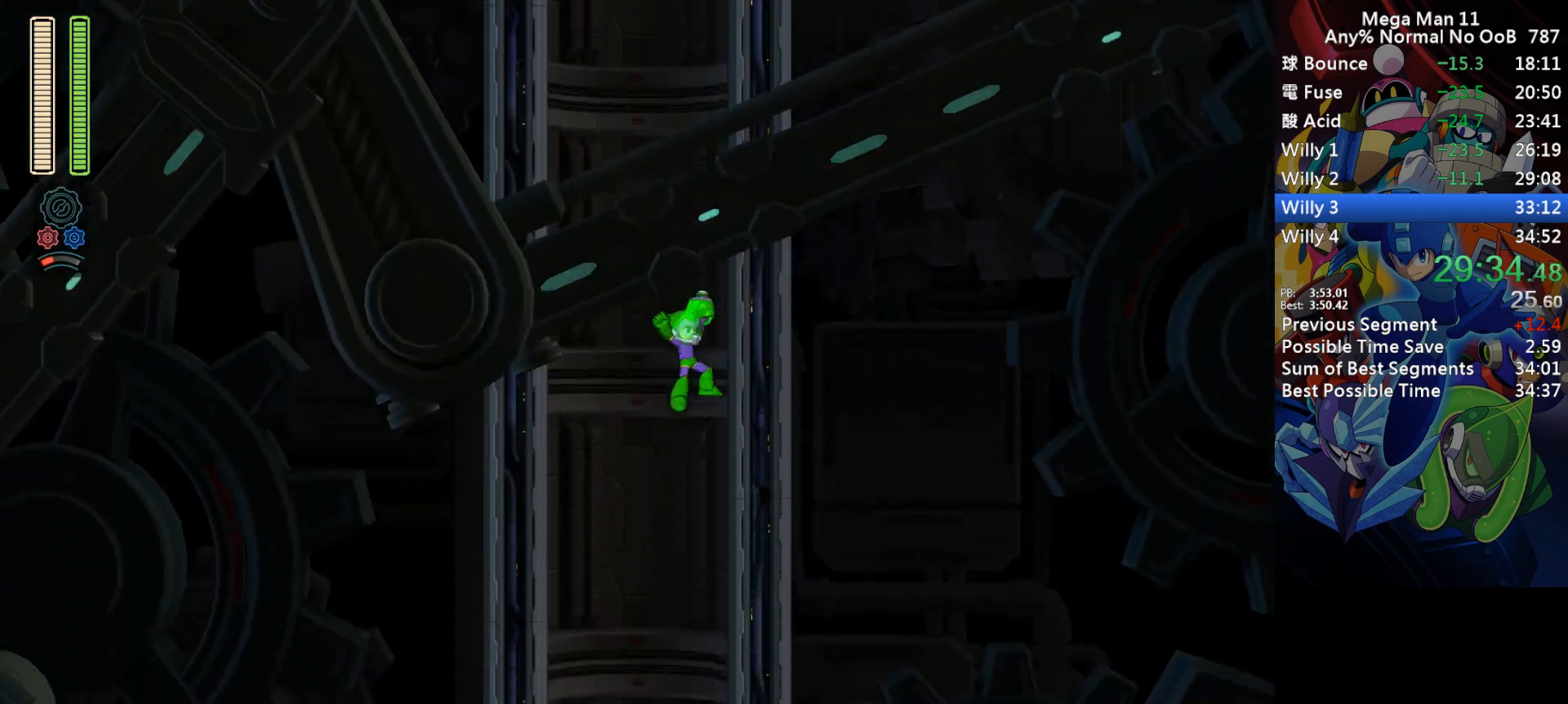
{"keys": ["right"], "events": []}
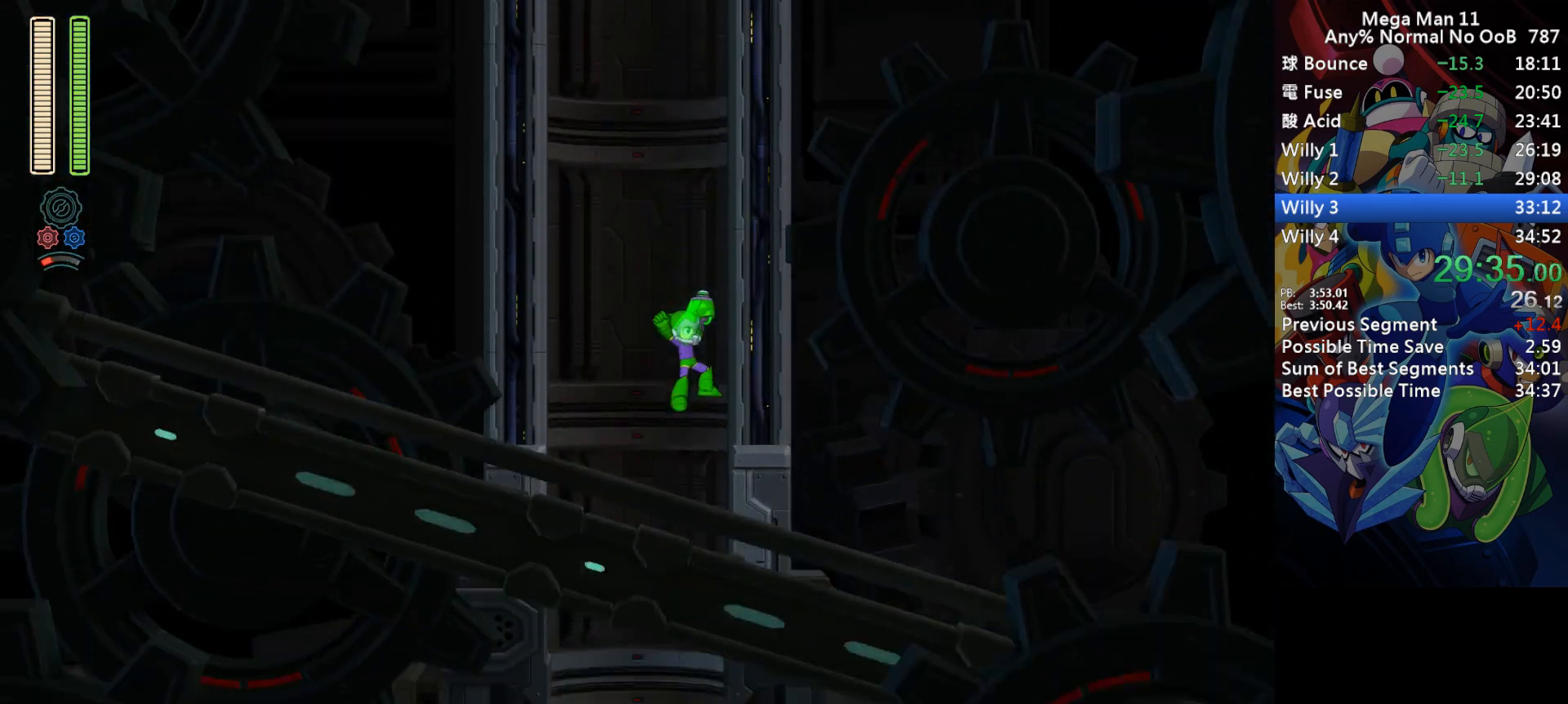
{"keys": ["right"], "events": []}
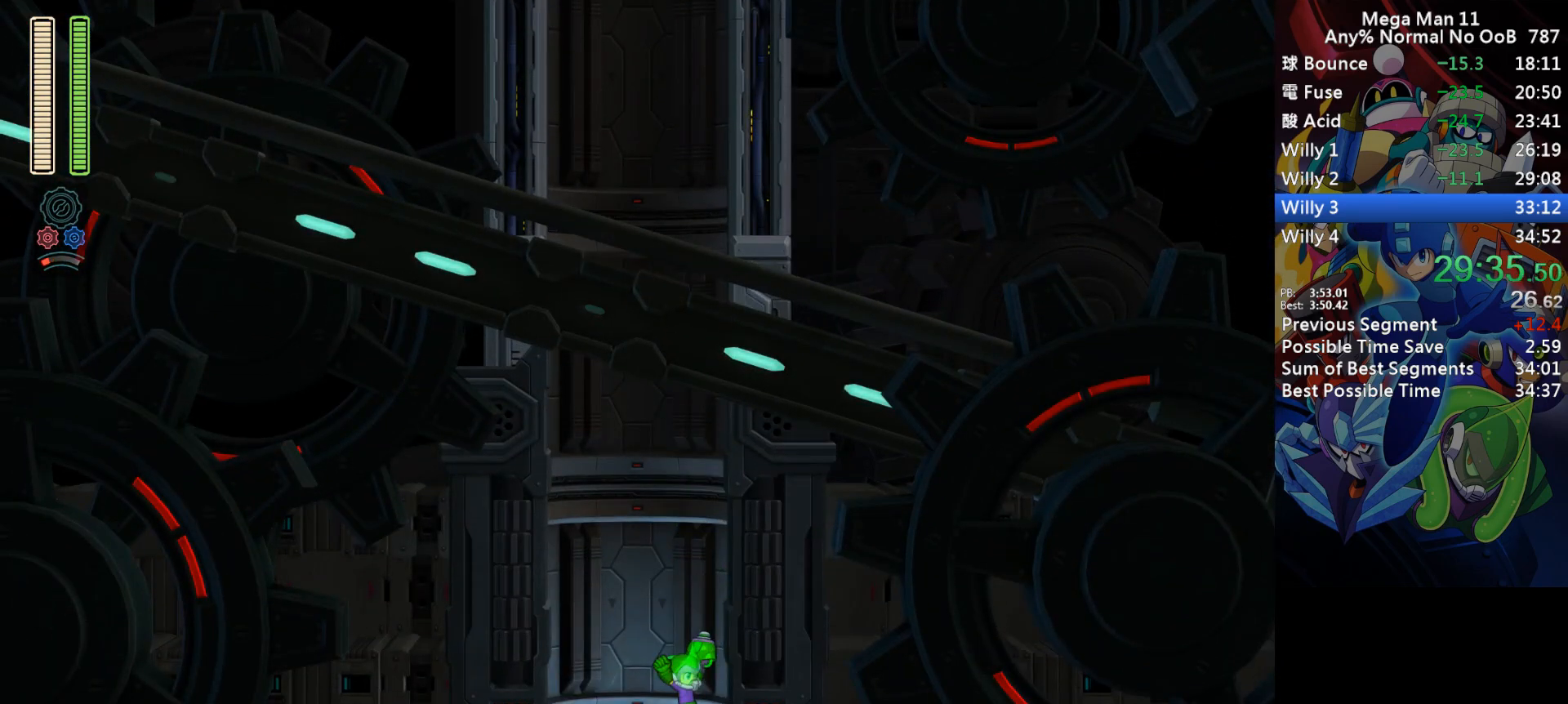
{"keys": ["right"], "events": []}
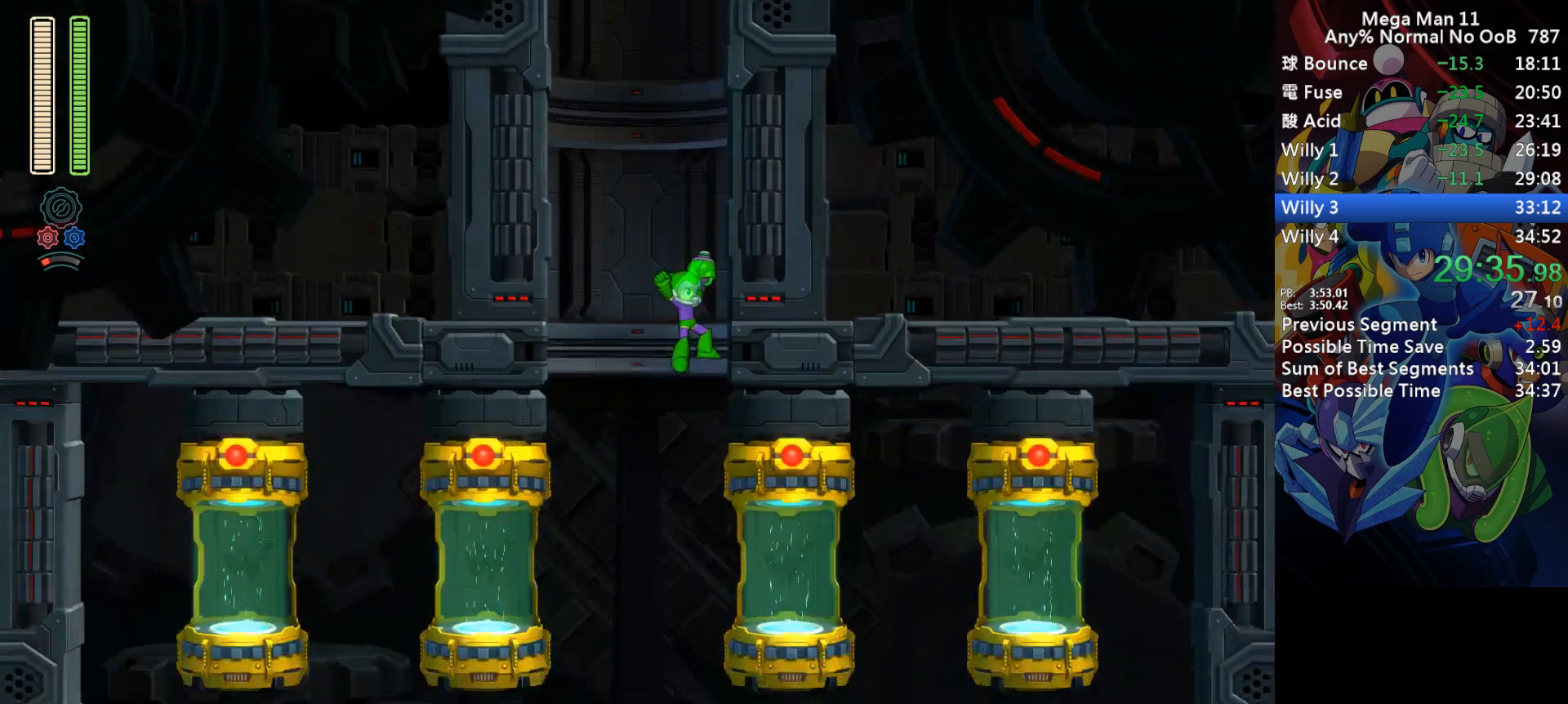
{"keys": ["right"], "events": []}
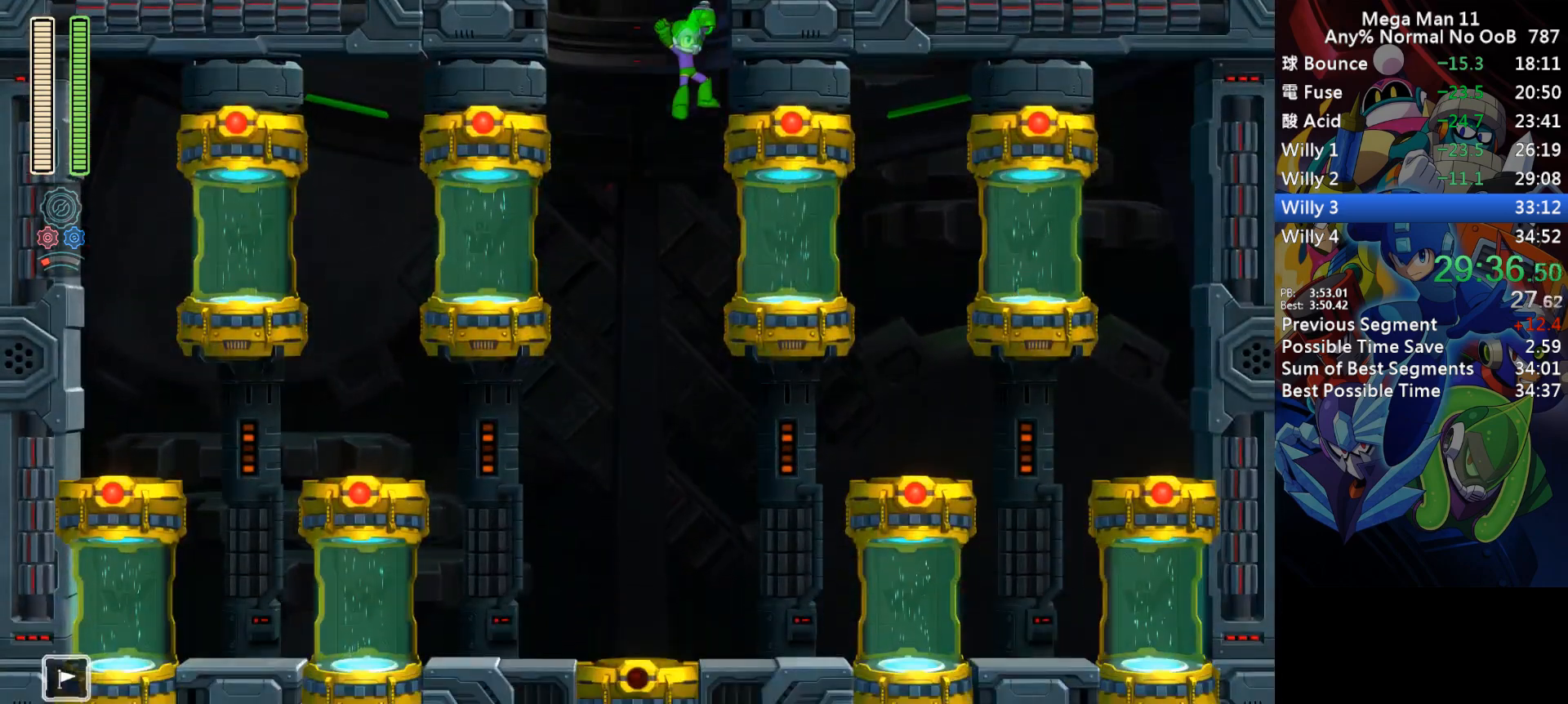
{"keys": ["right"], "events": []}
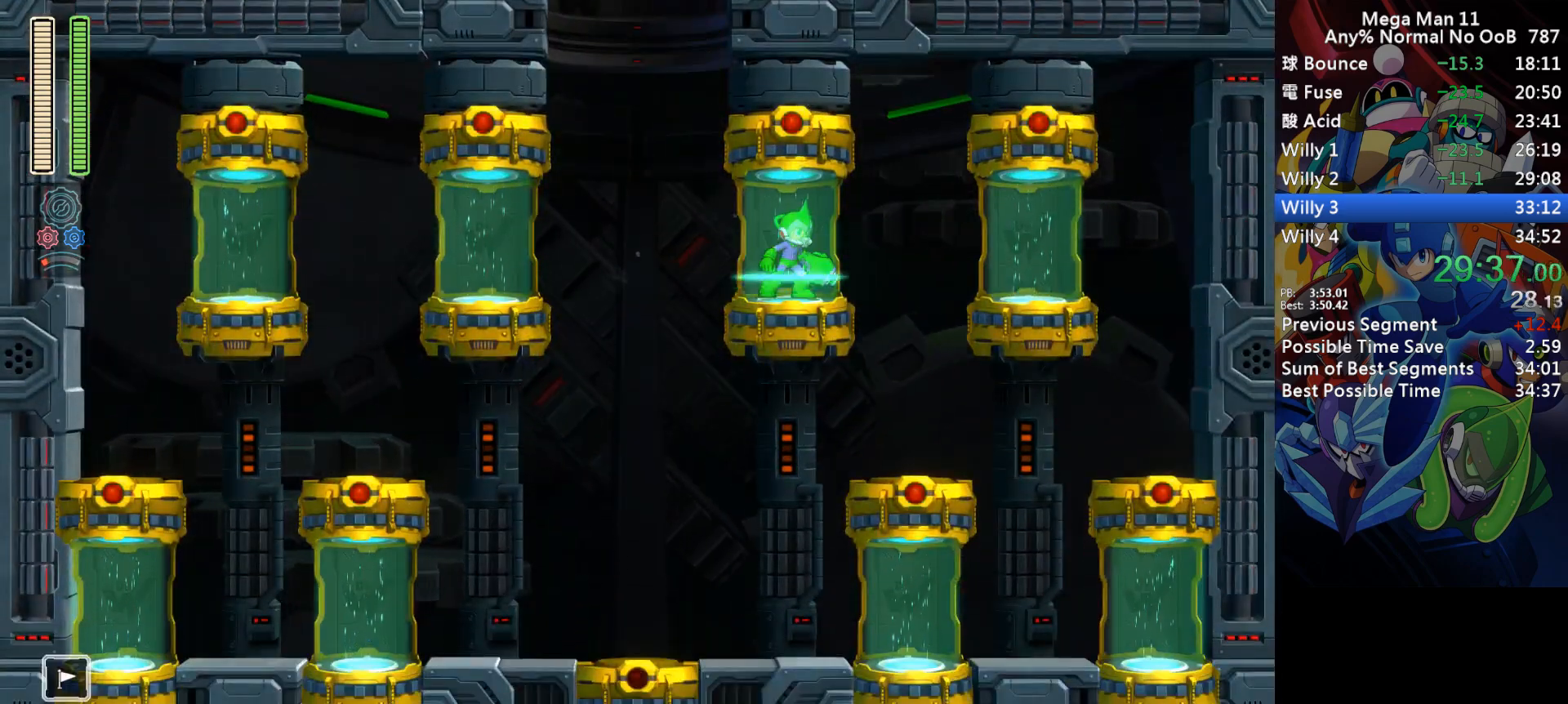
{"keys": [], "events": [[33, "right", "up"]]}
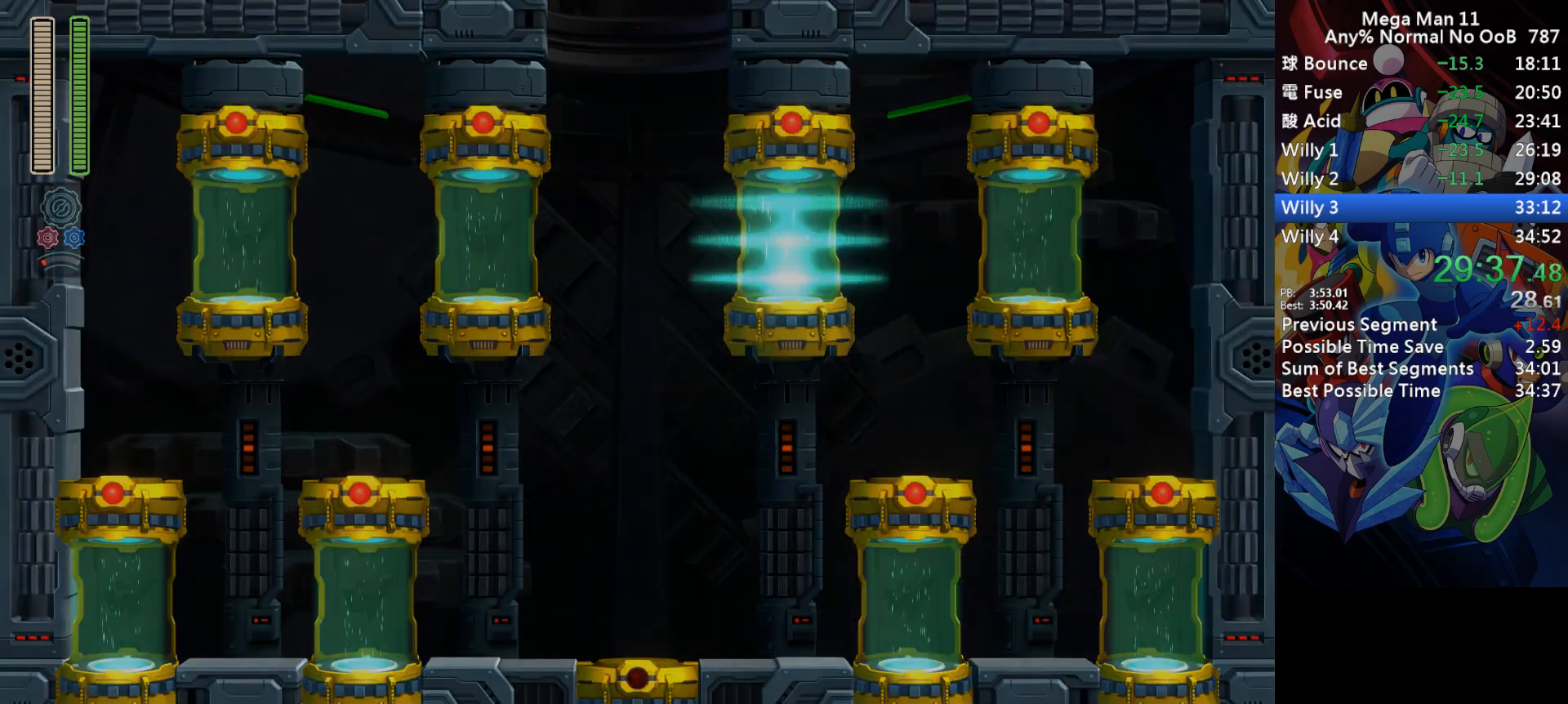
{"keys": [], "events": []}
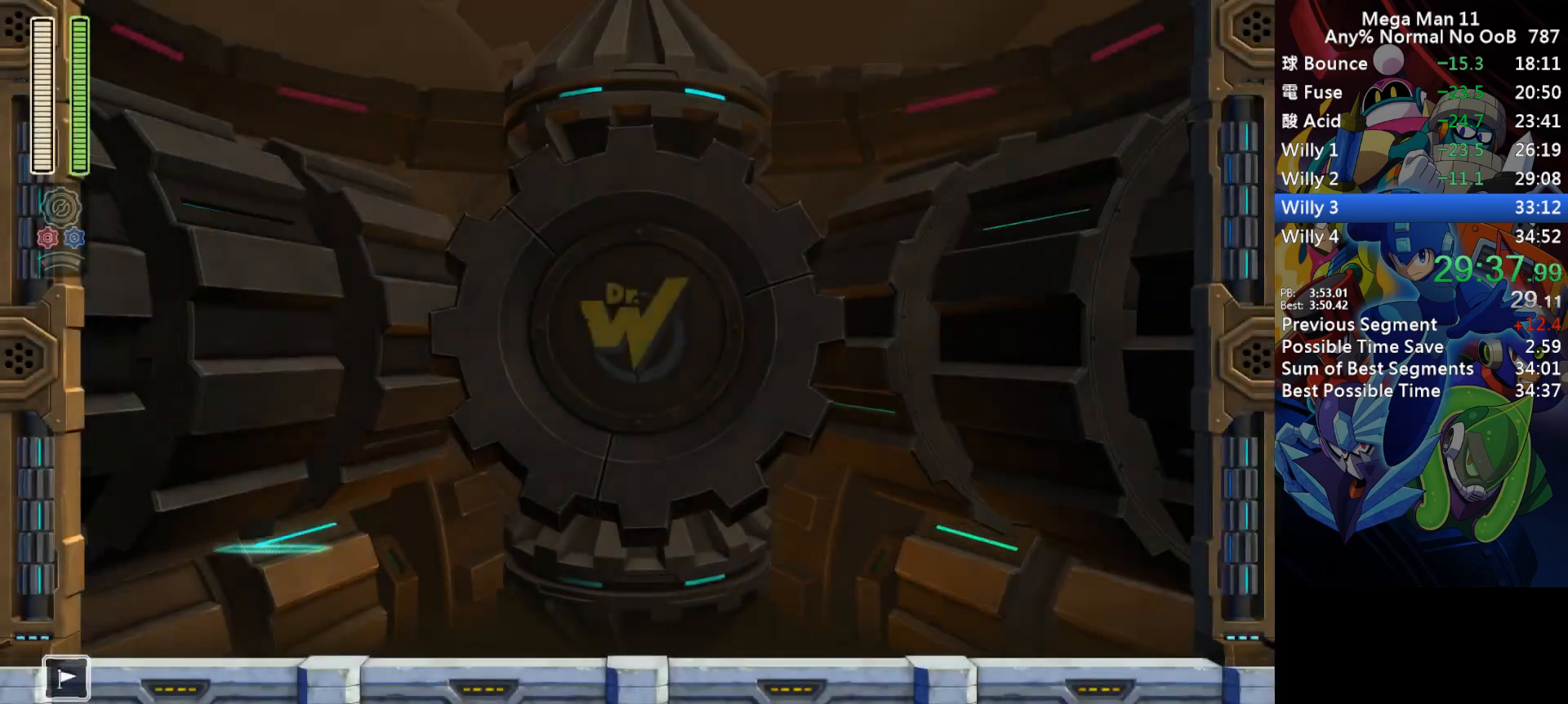
{"keys": [], "events": []}